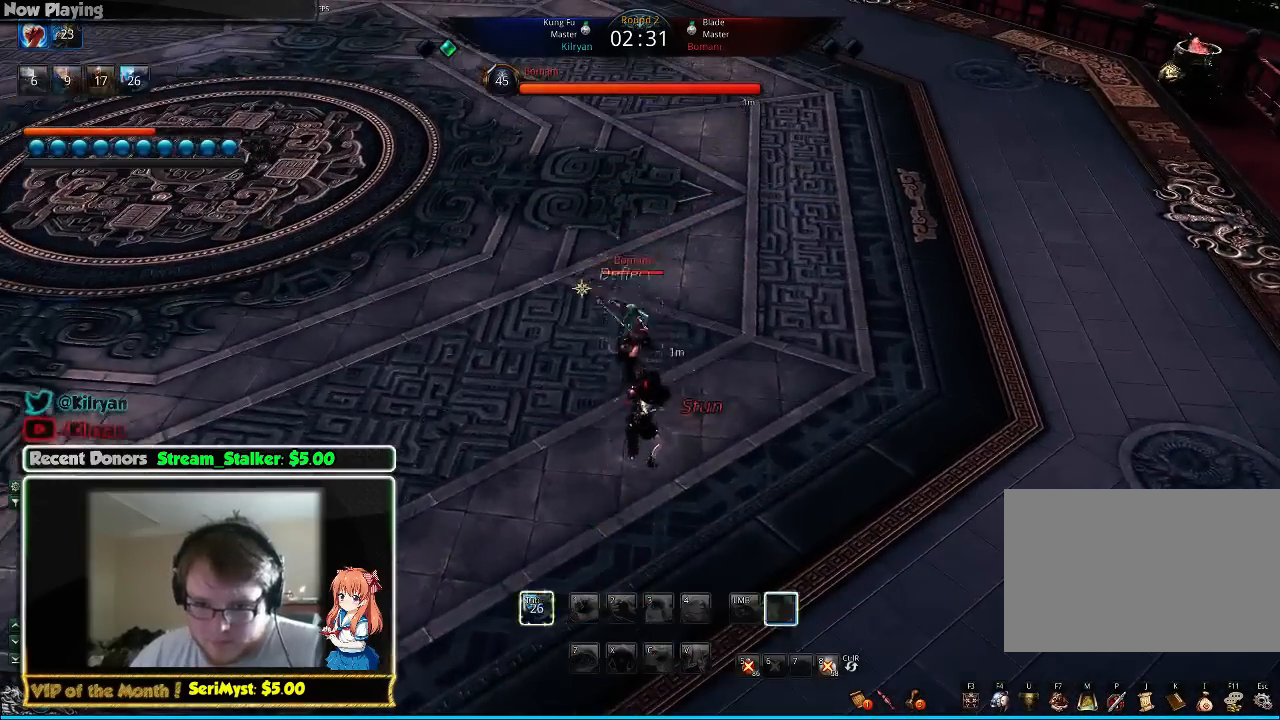
Gameplay with keyboard and mouse; each line is a JSON object with the keys and mouse buttons held at the frame after it. "events" lists presses ("down") and releases ("up") of "1", "2", "3", "4", "5", "a", "alt", "c", "ctrl", "d", "e", "f", "q", "r", "s", "shift", "space", "tab", "v", "w", "x", "z", "mouse_left", "mouse_middle", "mouse_right", "mouse_wheel_up" and "mouse_wheel_down" between this image and that frame as [ms after this image, input, new state], when the widget could be followed in between. "mouse_left", "mouse_middle", "mouse_right", "mouse_wheel_up", "mouse_wheel_down" = the "left", "middle", "right", "wheel_up", "wheel_down" buttons of the "mouse" list. No other keys are recorded. Mouse movement is not recorded.
{"keys": [], "mouse": [], "events": [[100, "q", "down"], [200, "q", "up"], [300, "q", "down"], [333, "q", "up"], [500, "d", "up"]]}
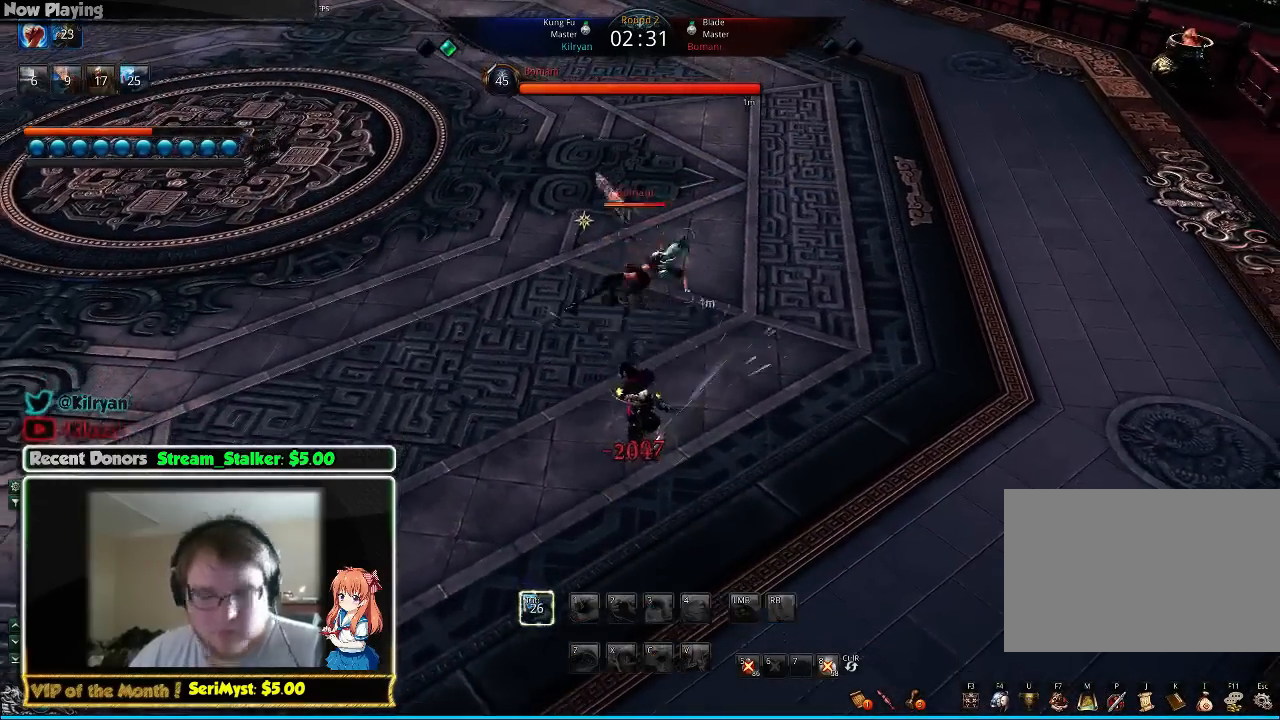
{"keys": ["d", "w"], "mouse": [], "events": [[333, "tab", "down"], [500, "d", "down"], [500, "tab", "up"], [500, "w", "down"]]}
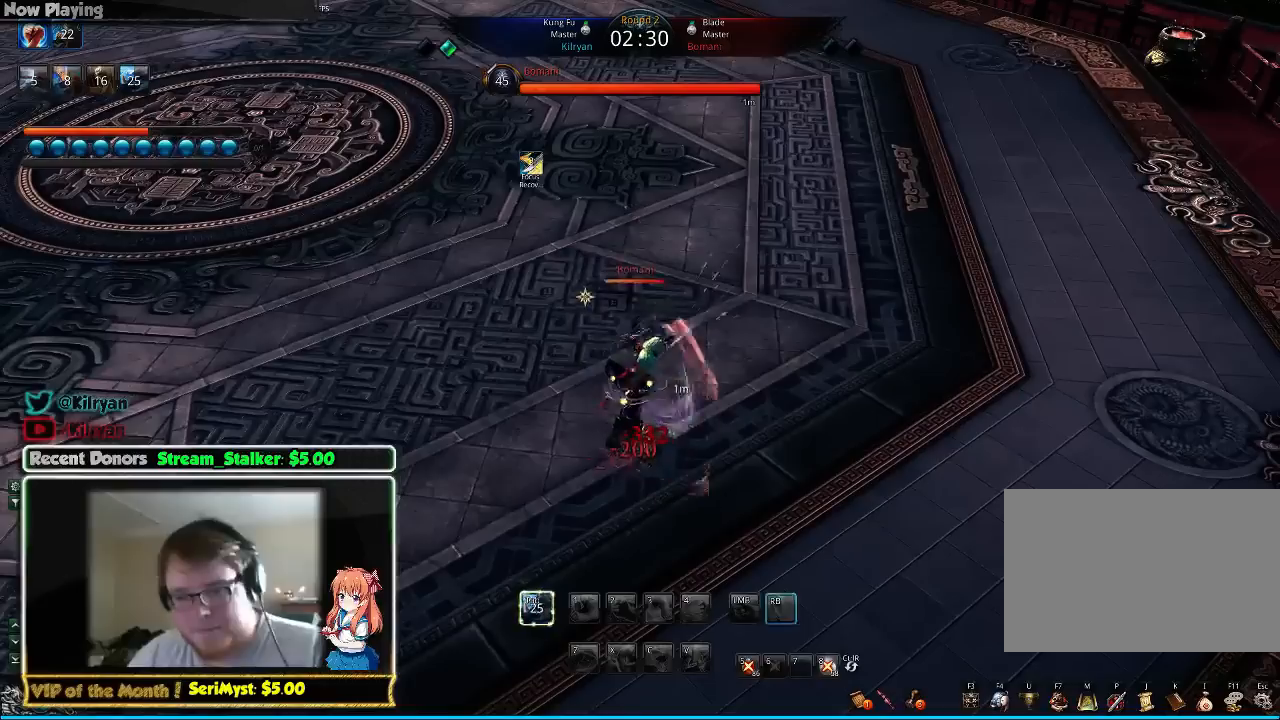
{"keys": ["q"], "mouse": [], "events": [[233, "q", "down"], [300, "d", "up"], [300, "w", "up"], [367, "d", "down"], [367, "q", "up"], [433, "q", "down"], [500, "d", "up"]]}
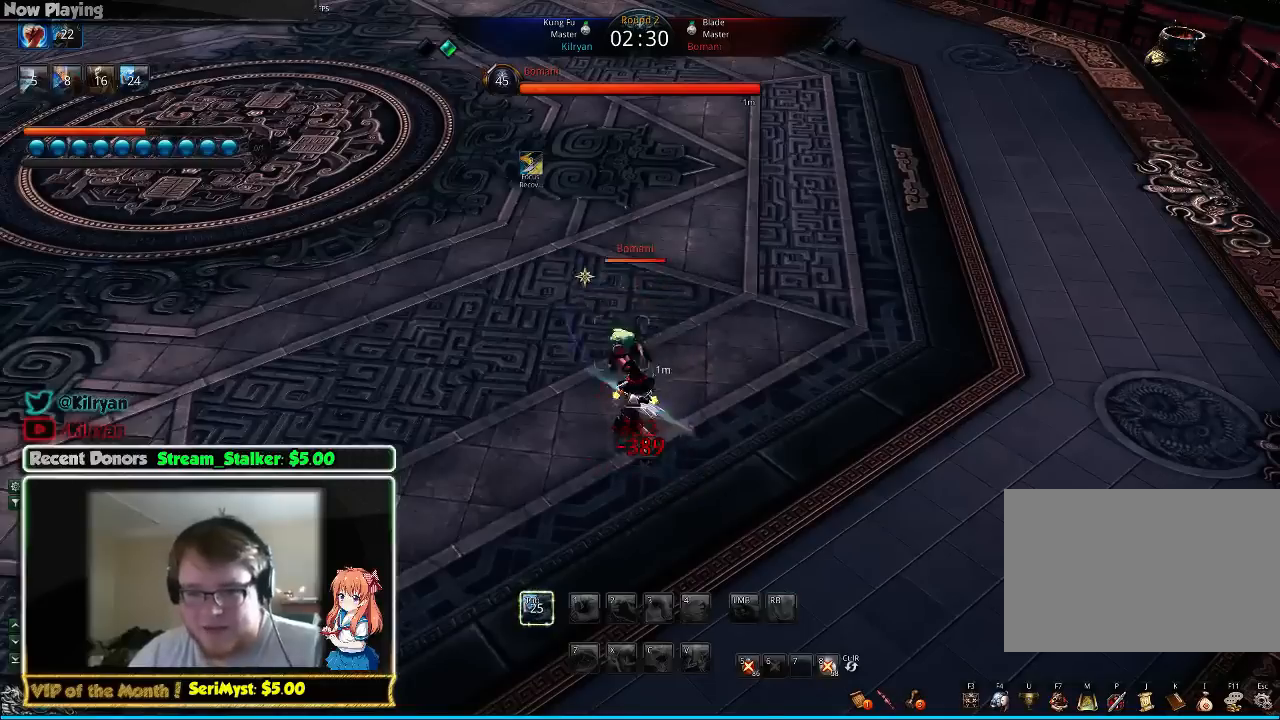
{"keys": ["a", "e"], "mouse": [], "events": [[33, "q", "up"], [67, "d", "down"], [200, "d", "up"], [333, "e", "down"], [433, "e", "up"], [467, "a", "down"], [500, "e", "down"]]}
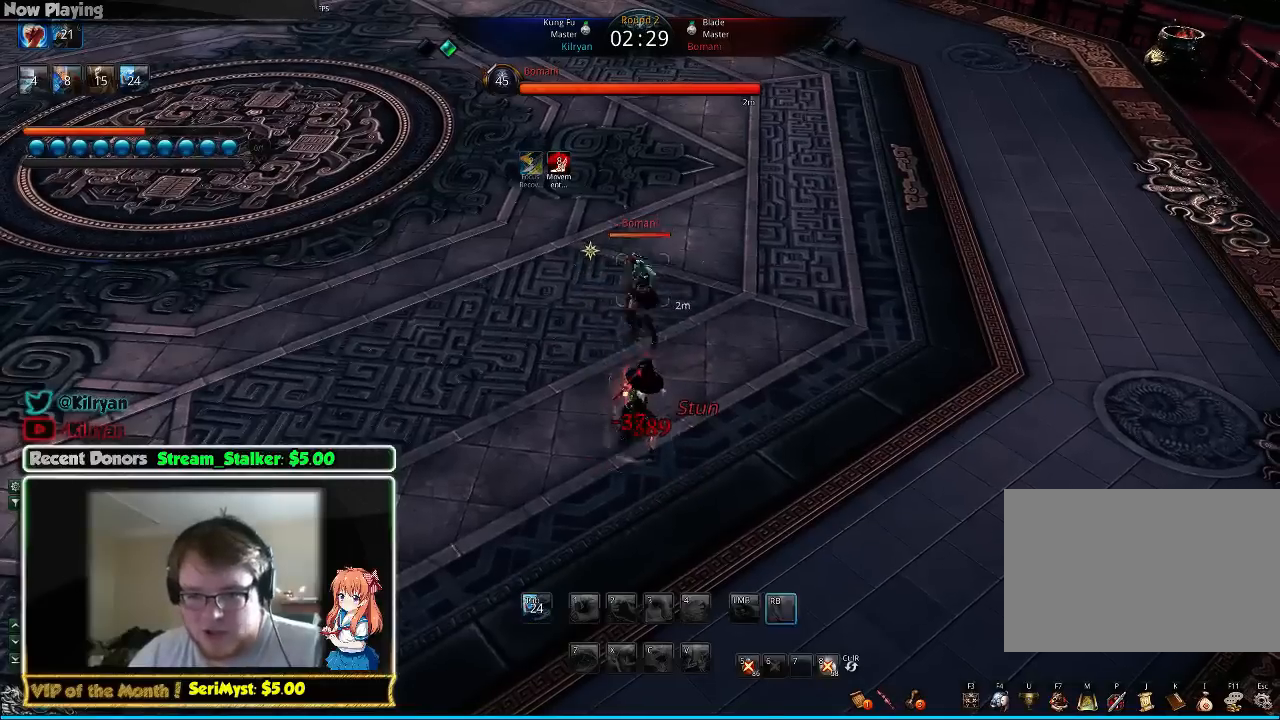
{"keys": ["a"], "mouse": [], "events": [[33, "a", "up"], [67, "a", "down"], [100, "e", "up"], [167, "w", "down"], [200, "e", "down"], [233, "a", "up"], [300, "e", "up"], [367, "e", "down"], [433, "w", "up"], [467, "a", "down"], [467, "e", "up"]]}
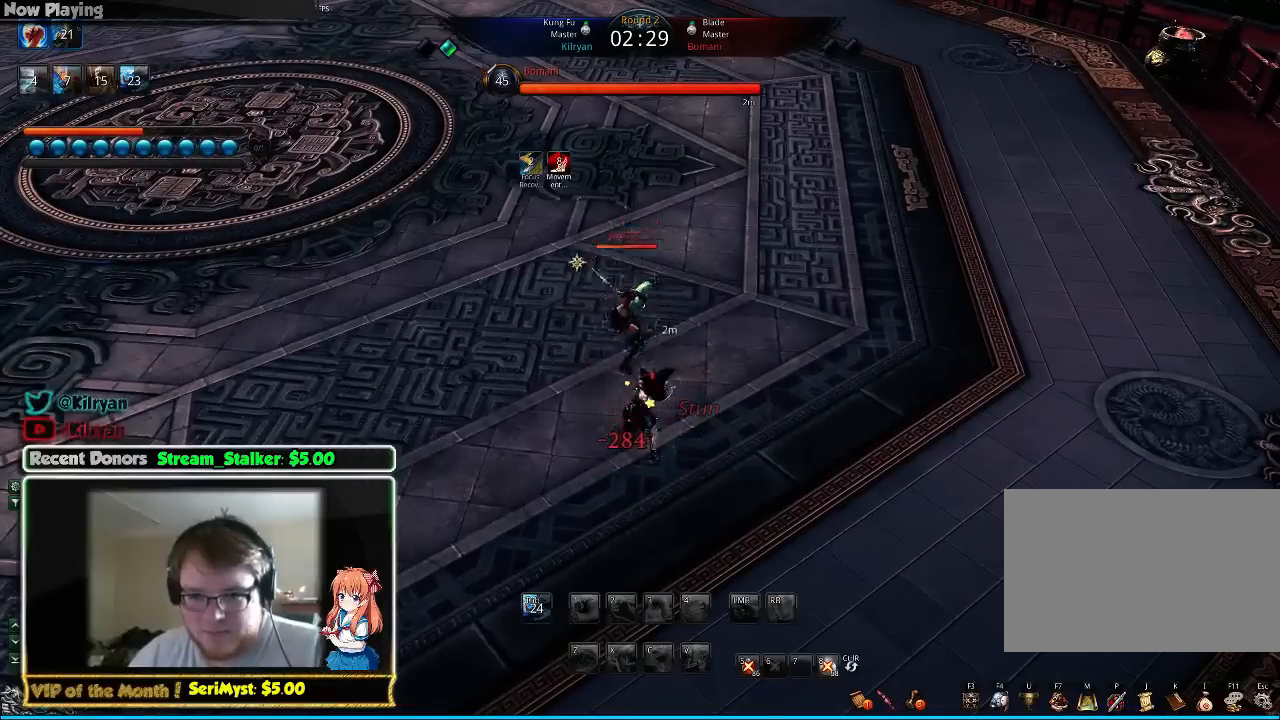
{"keys": ["a"], "mouse": [], "events": [[67, "e", "down"], [133, "a", "up"], [200, "e", "up"], [200, "w", "down"], [267, "a", "down"], [300, "w", "up"]]}
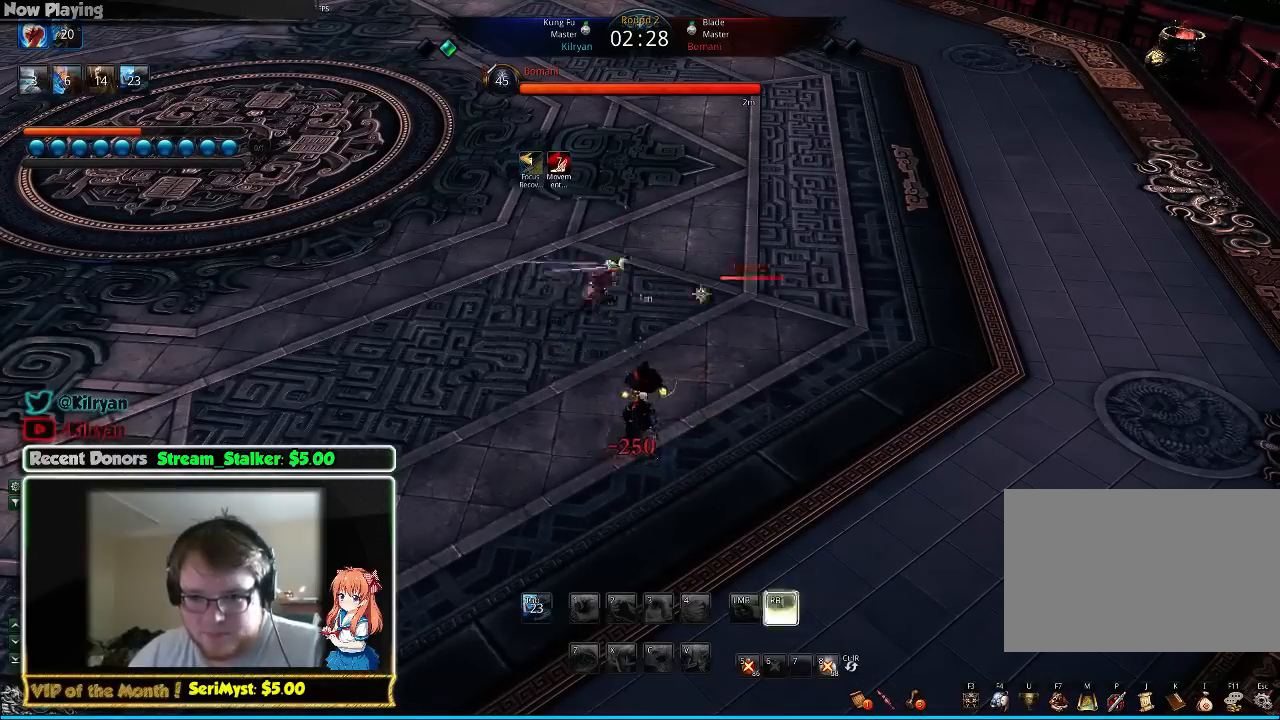
{"keys": [], "mouse": [], "events": [[133, "s", "down"], [167, "a", "up"], [267, "s", "up"], [333, "s", "down"], [433, "s", "up"]]}
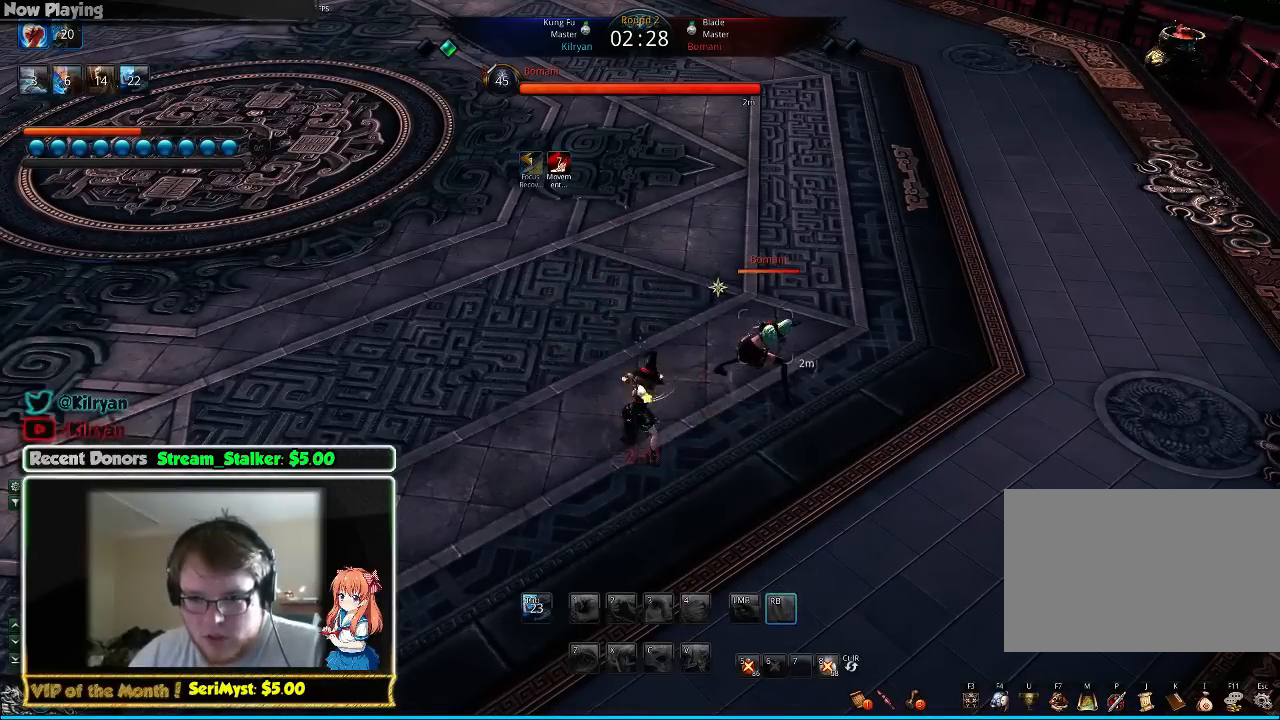
{"keys": ["d"], "mouse": [], "events": [[33, "s", "down"], [100, "d", "down"], [167, "s", "up"]]}
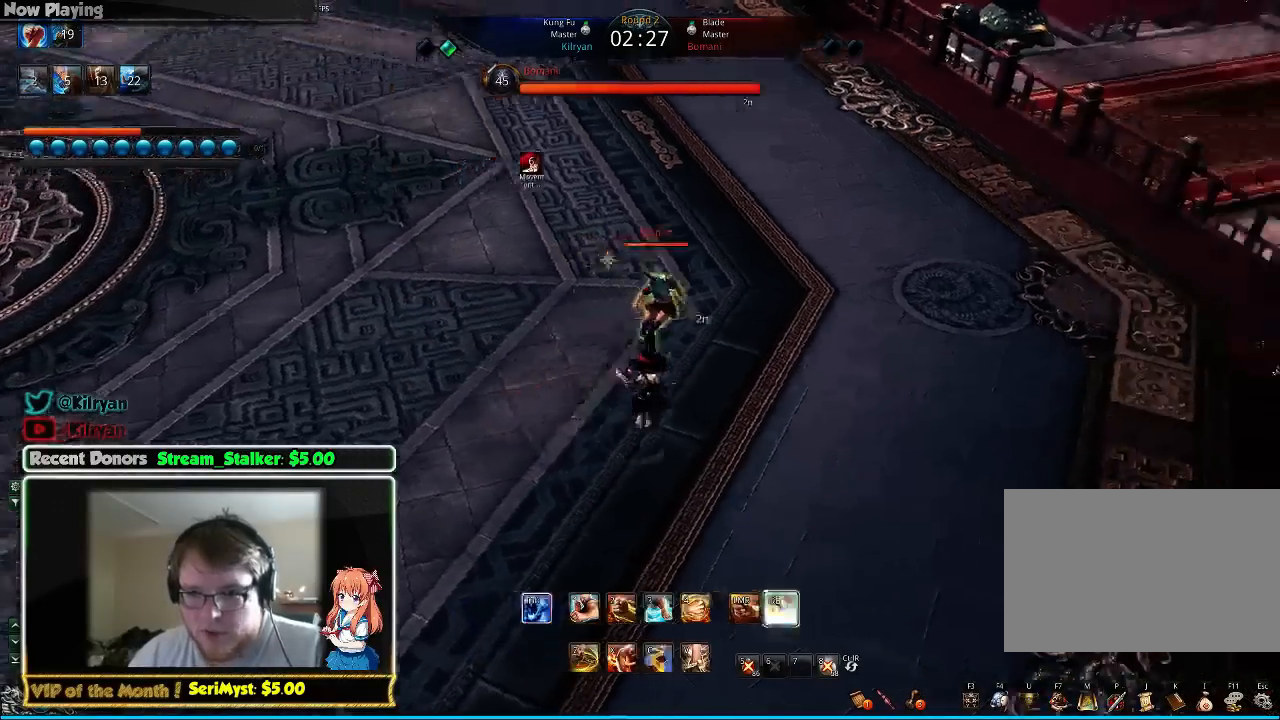
{"keys": ["d", "w"], "mouse": [], "events": [[67, "w", "down"], [233, "q", "down"], [333, "w", "up"], [367, "q", "up"], [500, "w", "down"]]}
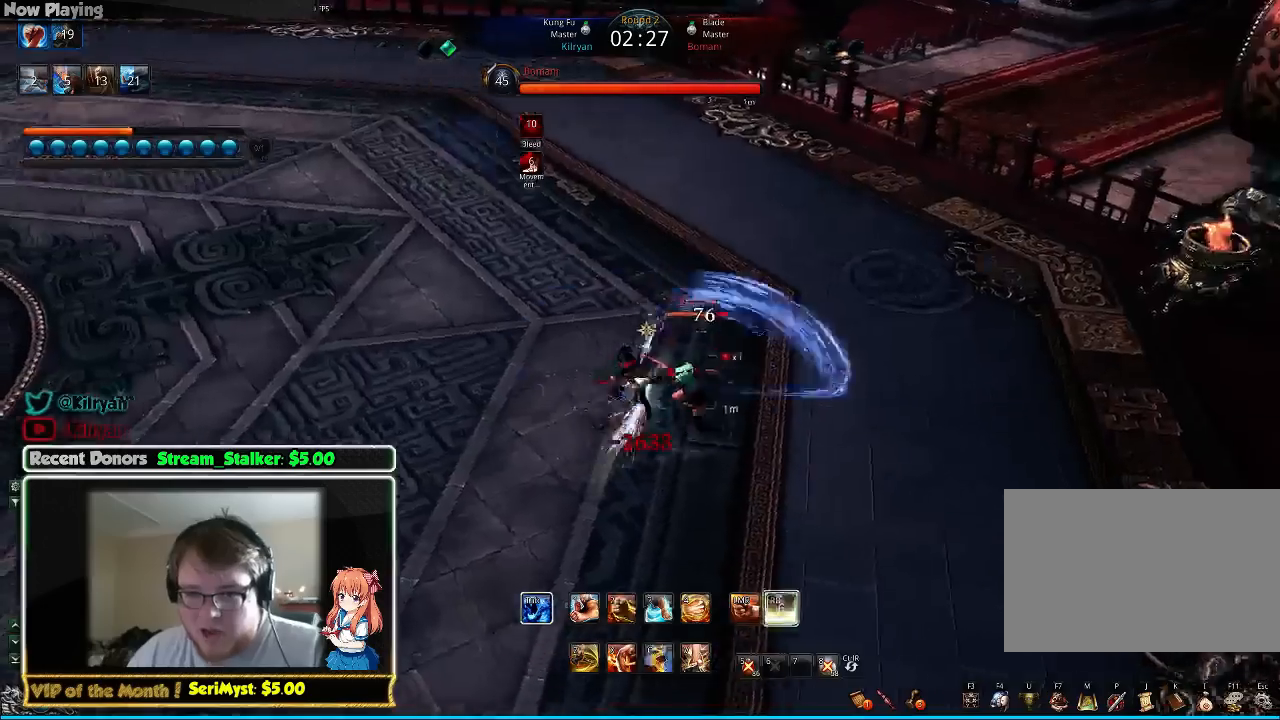
{"keys": ["2", "d"], "mouse": [], "events": [[200, "w", "up"], [500, "2", "down"]]}
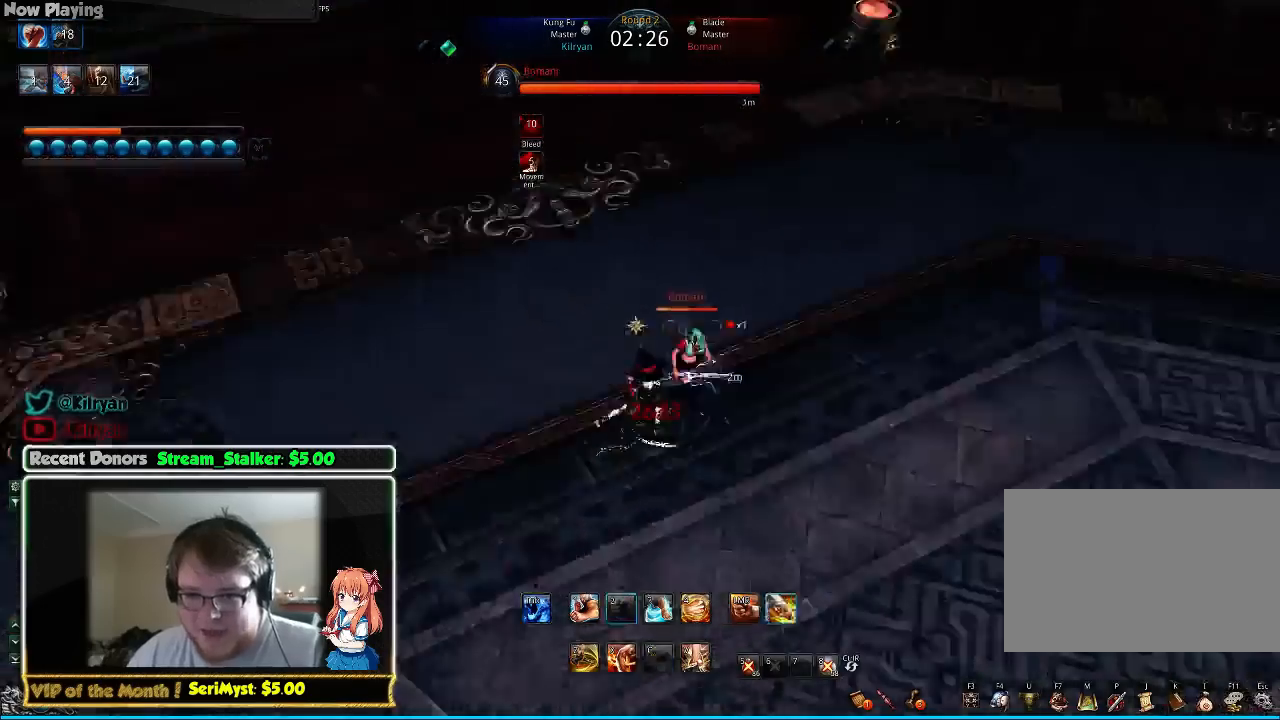
{"keys": ["d", "w"], "mouse": [], "events": [[100, "2", "up"], [200, "2", "down"], [267, "2", "up"], [400, "w", "down"]]}
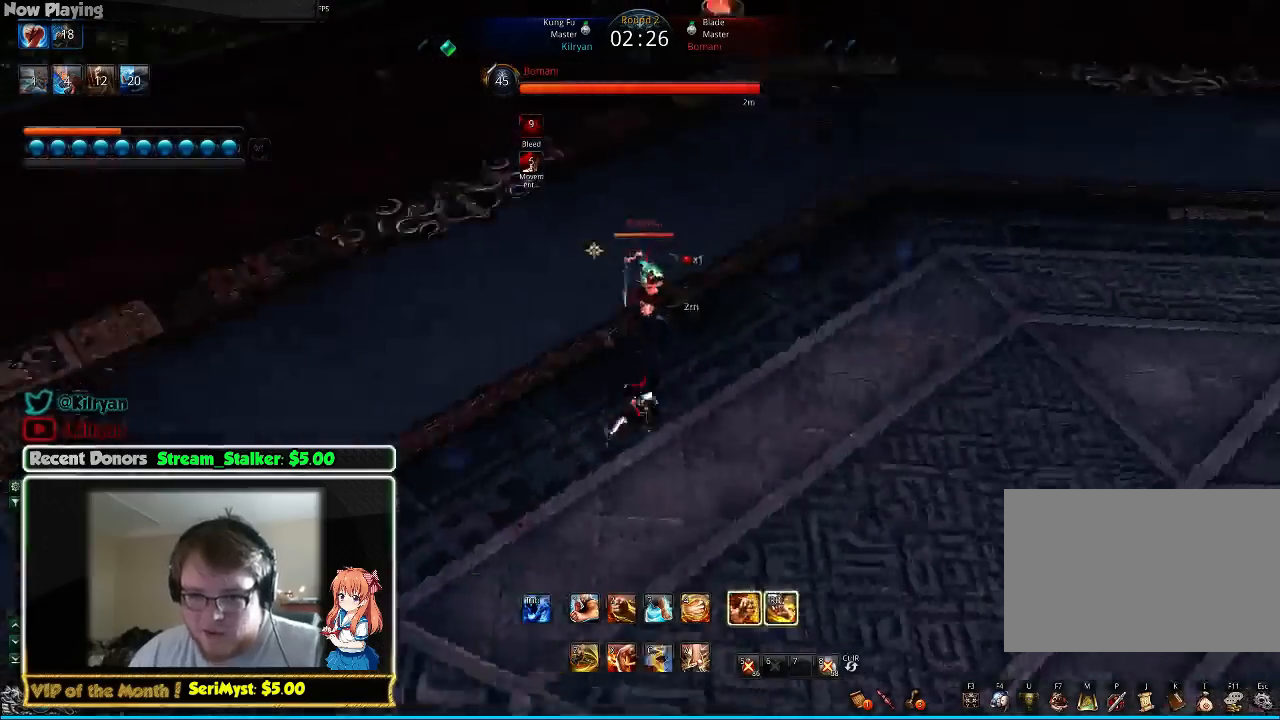
{"keys": ["d"], "mouse": [], "events": [[33, "d", "up"], [167, "d", "down"], [200, "d", "up"], [267, "d", "down"], [433, "w", "up"]]}
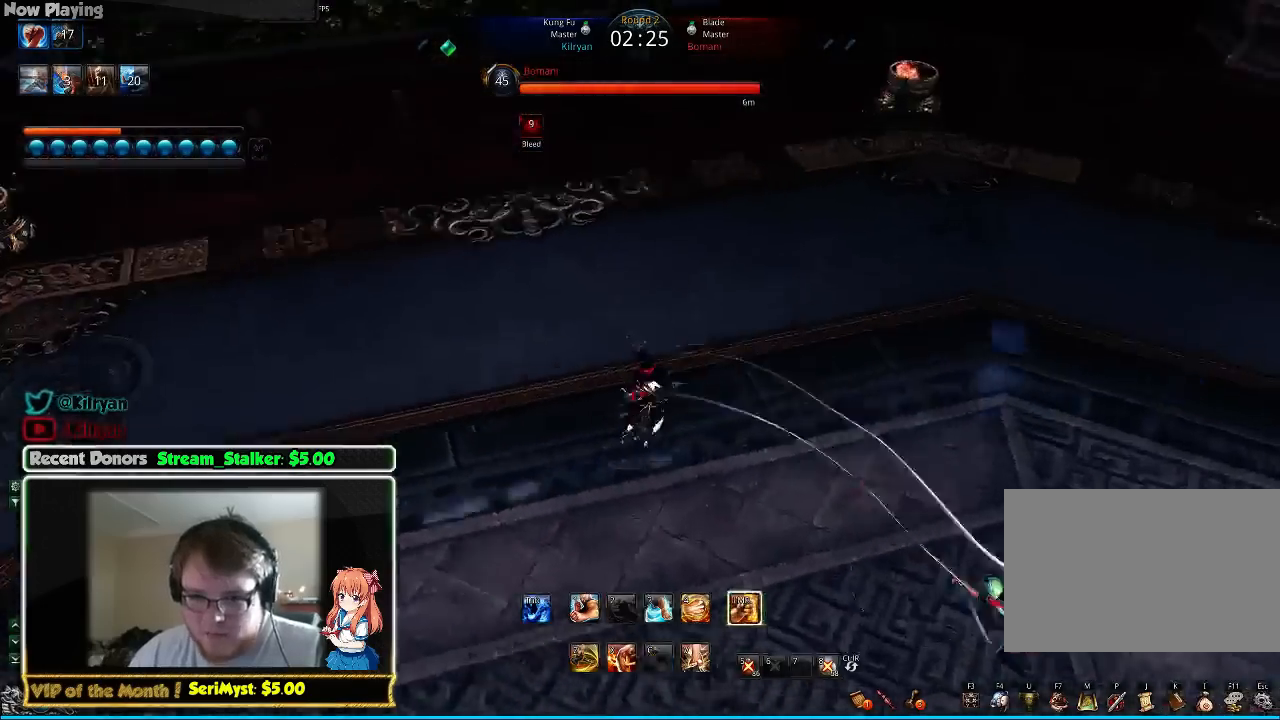
{"keys": ["w"], "mouse": [], "events": [[167, "w", "down"], [267, "d", "up"]]}
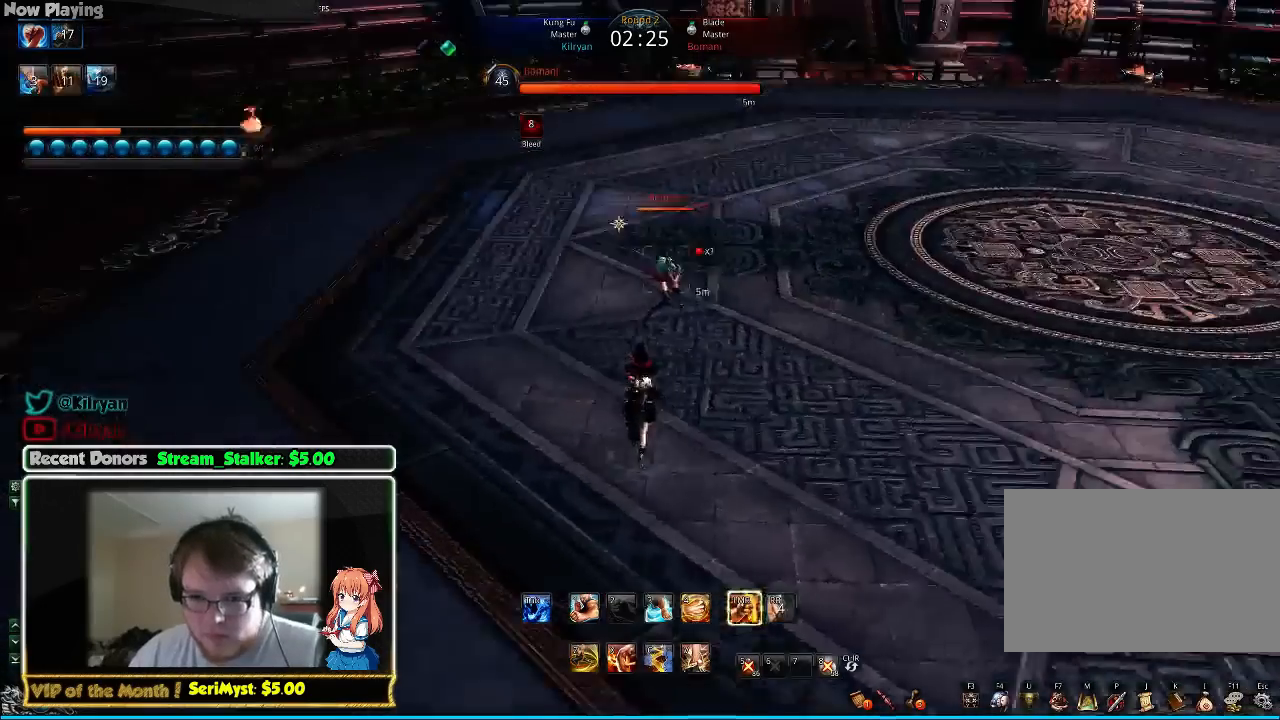
{"keys": ["1", "d", "w"], "mouse": [], "events": [[33, "d", "down"], [100, "1", "down"], [233, "1", "up"], [300, "1", "down"], [400, "1", "up"], [467, "1", "down"]]}
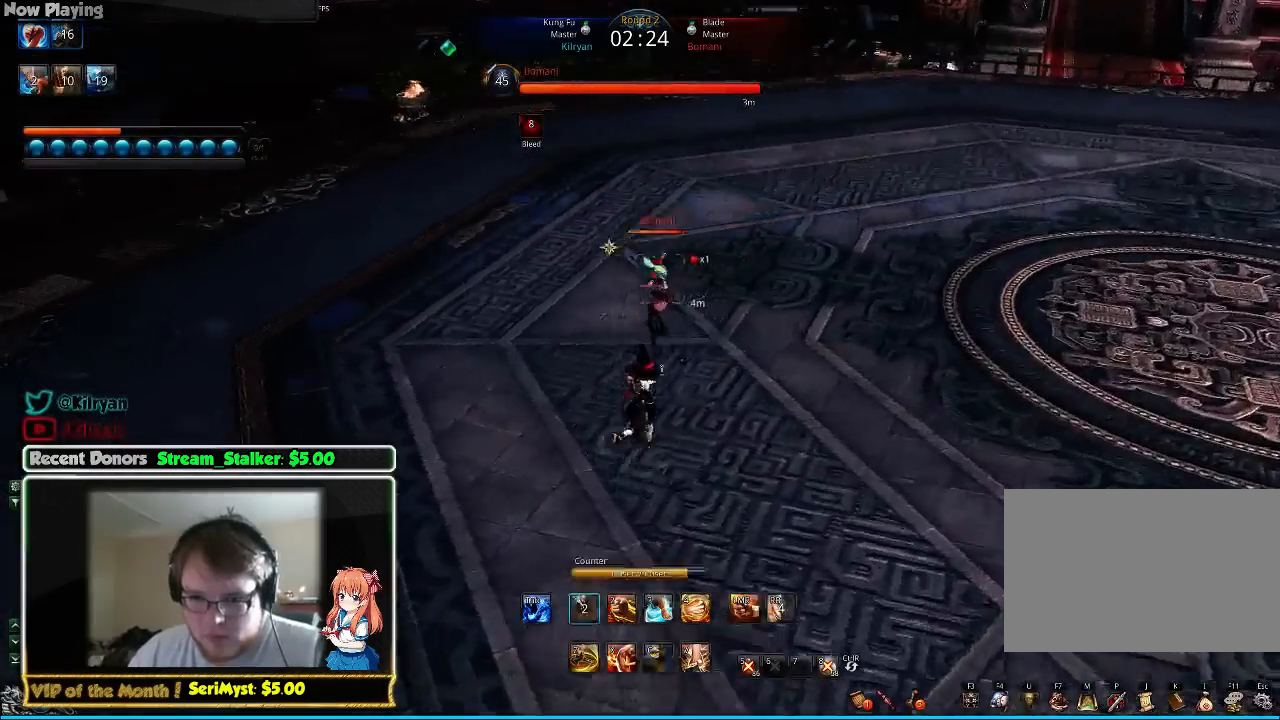
{"keys": ["d", "tab"], "mouse": [], "events": [[67, "1", "up"], [400, "tab", "down"], [433, "w", "up"]]}
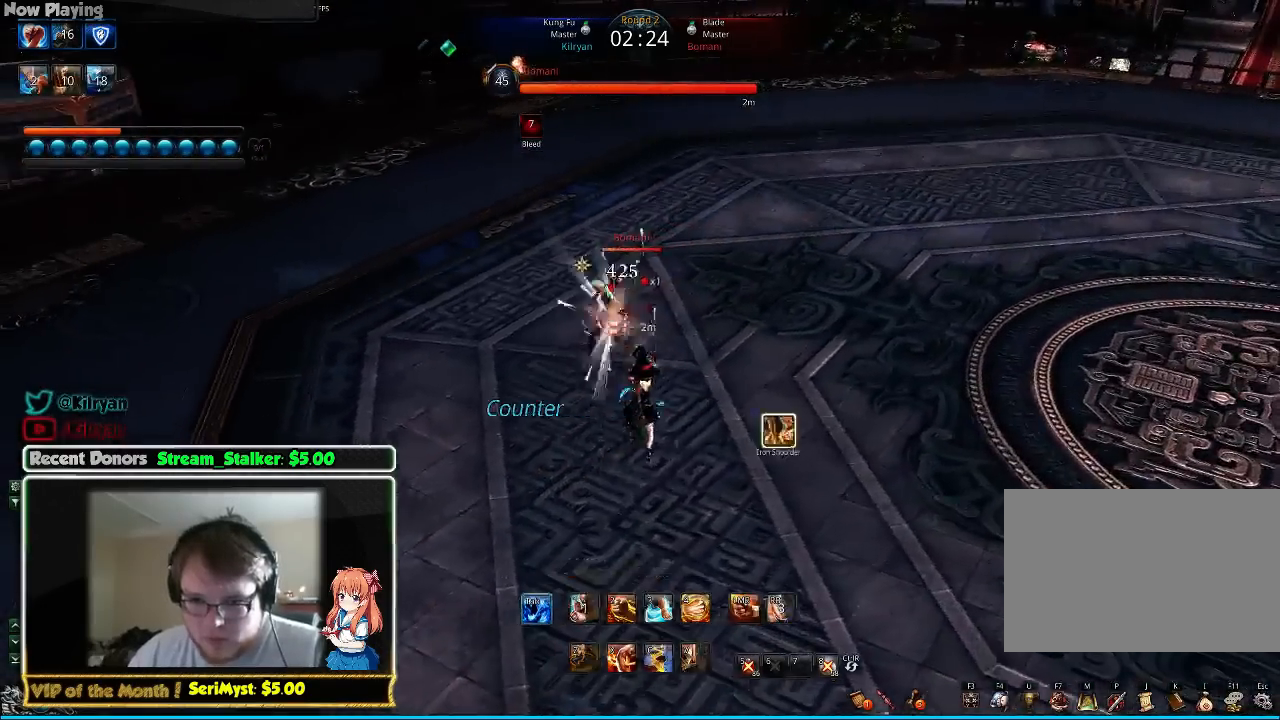
{"keys": ["w"], "mouse": [], "events": [[33, "tab", "up"], [300, "w", "down"], [333, "d", "up"], [400, "f", "down"], [500, "f", "up"]]}
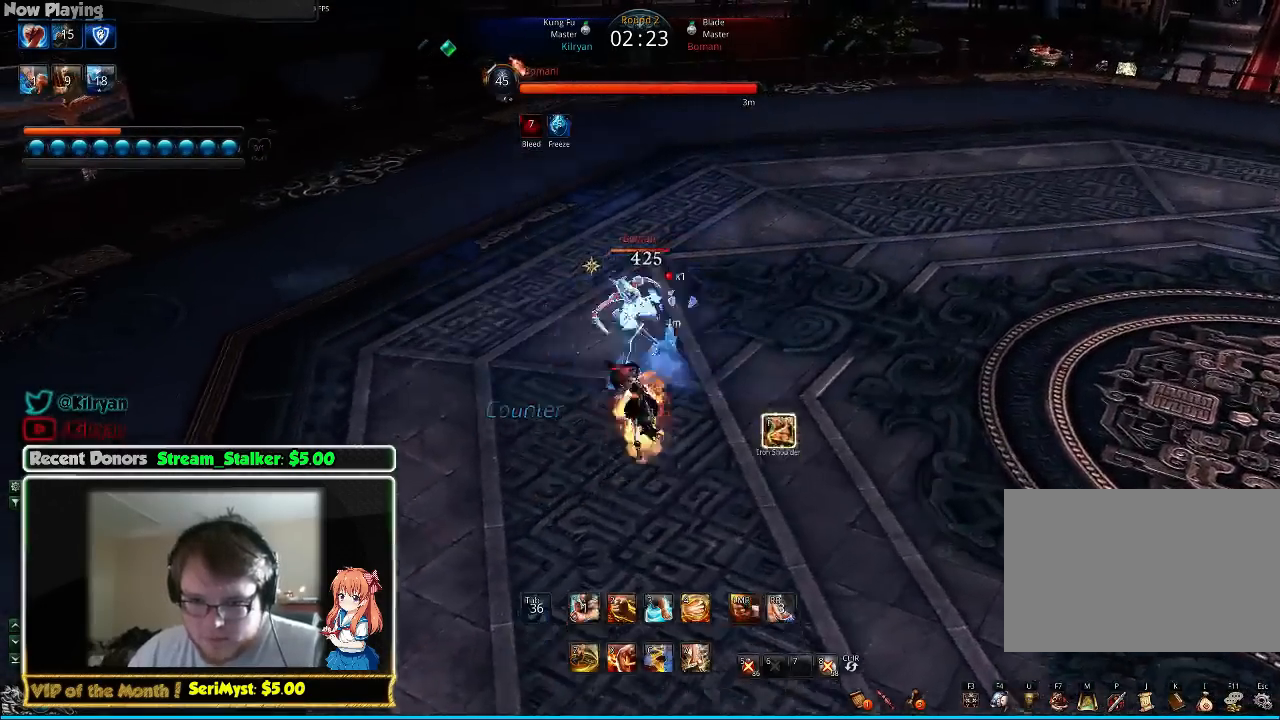
{"keys": ["f"], "mouse": [], "events": [[67, "f", "down"], [100, "w", "up"], [133, "f", "up"], [200, "f", "down"], [300, "f", "up"], [333, "f", "down"], [433, "f", "up"], [500, "f", "down"]]}
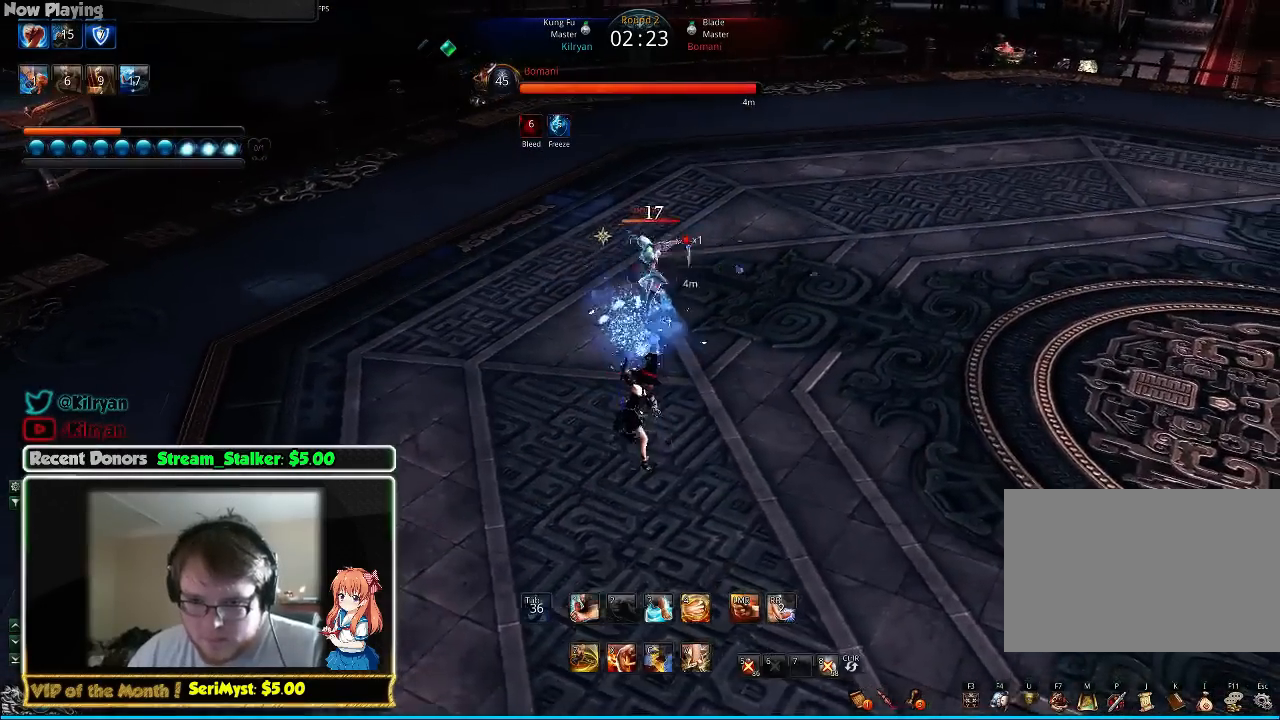
{"keys": ["d", "q", "w"], "mouse": [], "events": [[100, "f", "up"], [167, "w", "down"], [300, "d", "down"], [433, "q", "down"]]}
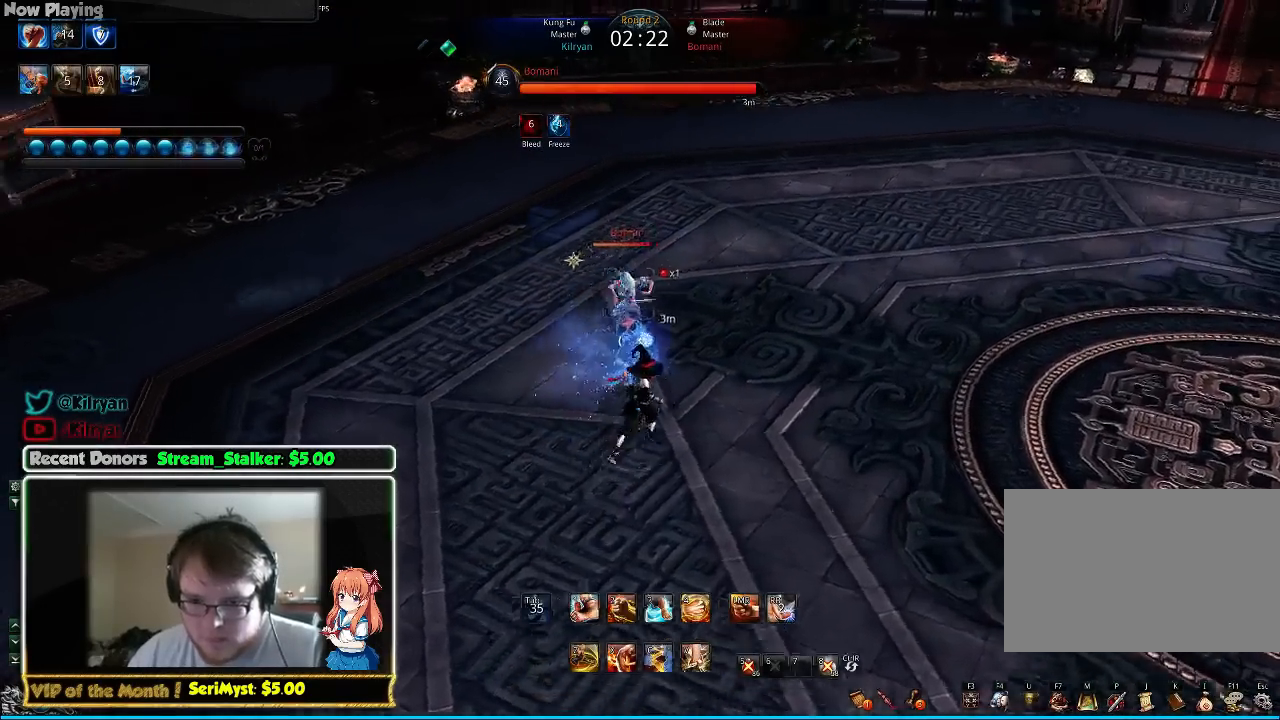
{"keys": ["d"], "mouse": [], "events": [[100, "q", "up"], [167, "q", "down"], [233, "q", "up"], [233, "w", "up"]]}
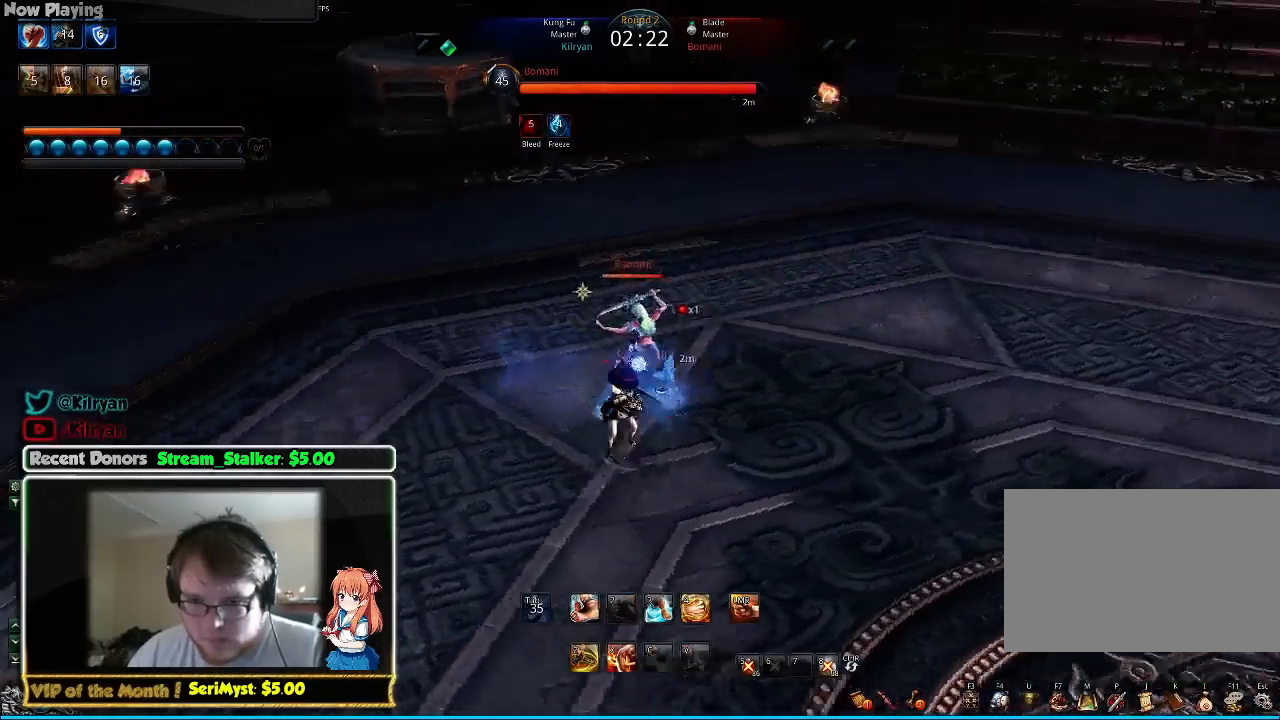
{"keys": [], "mouse": [], "events": [[167, "c", "down"], [300, "c", "up"], [333, "c", "down"], [400, "d", "up"], [467, "c", "up"]]}
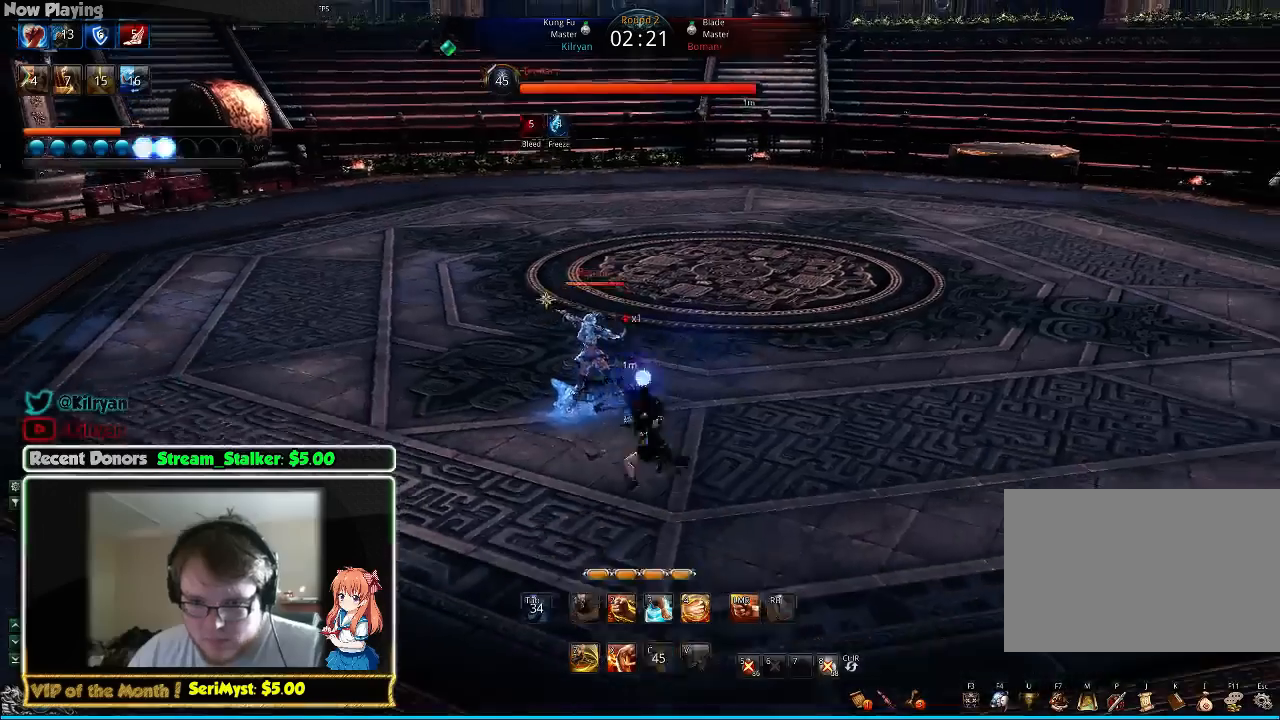
{"keys": [], "mouse": [], "events": [[33, "c", "down"], [100, "c", "up"], [200, "c", "down"], [267, "c", "up"], [333, "c", "down"], [400, "c", "up"]]}
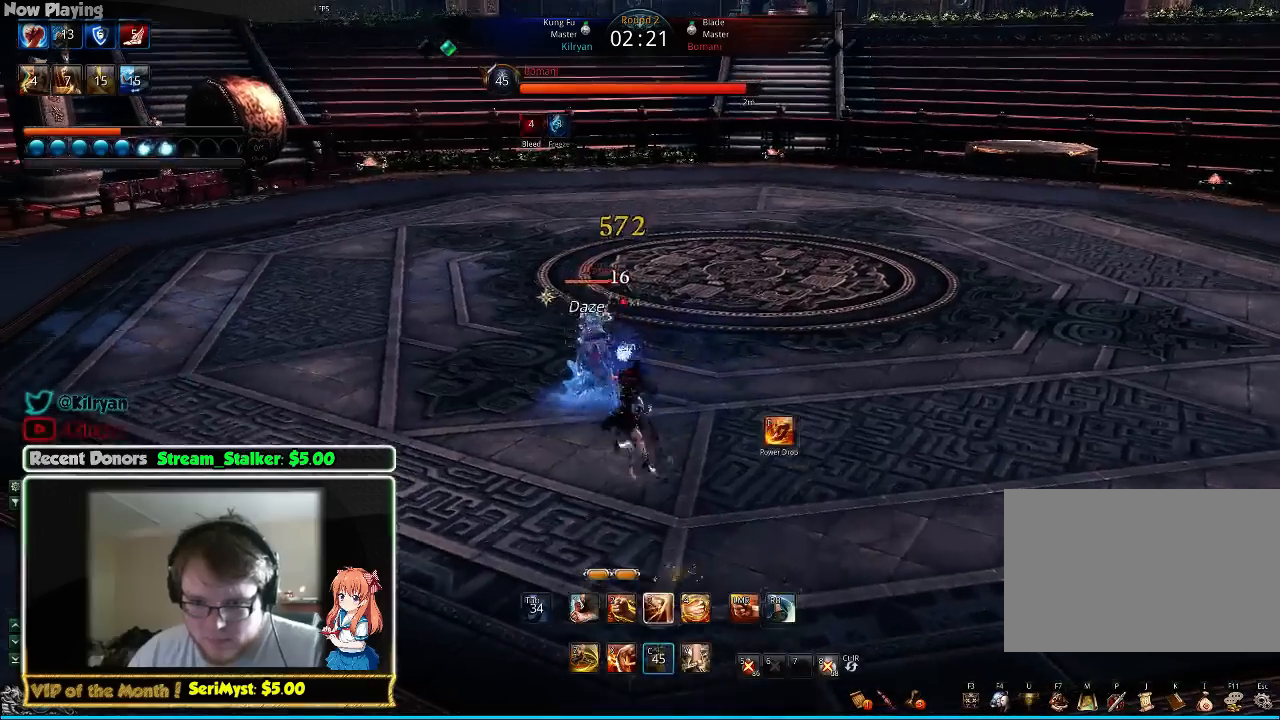
{"keys": [], "mouse": [], "events": [[33, "c", "down"], [100, "c", "up"], [200, "c", "down"], [300, "c", "up"]]}
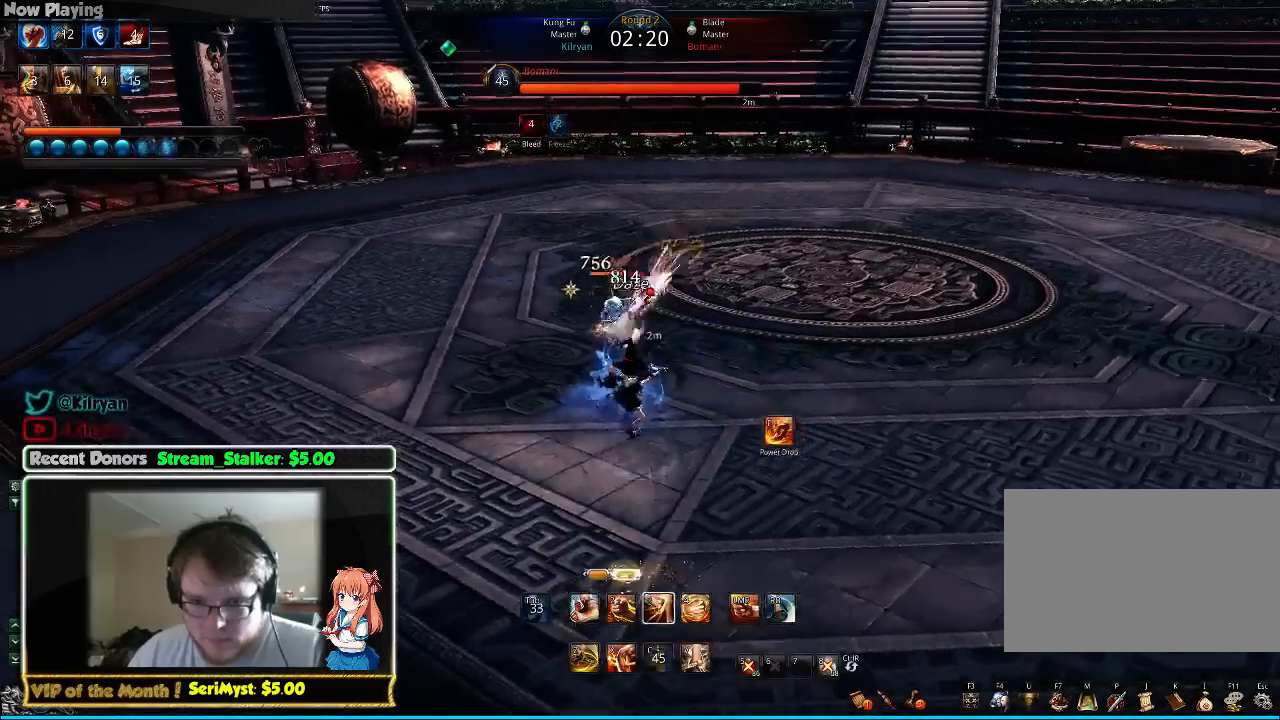
{"keys": [], "mouse": [], "events": [[300, "s", "down"], [433, "s", "up"]]}
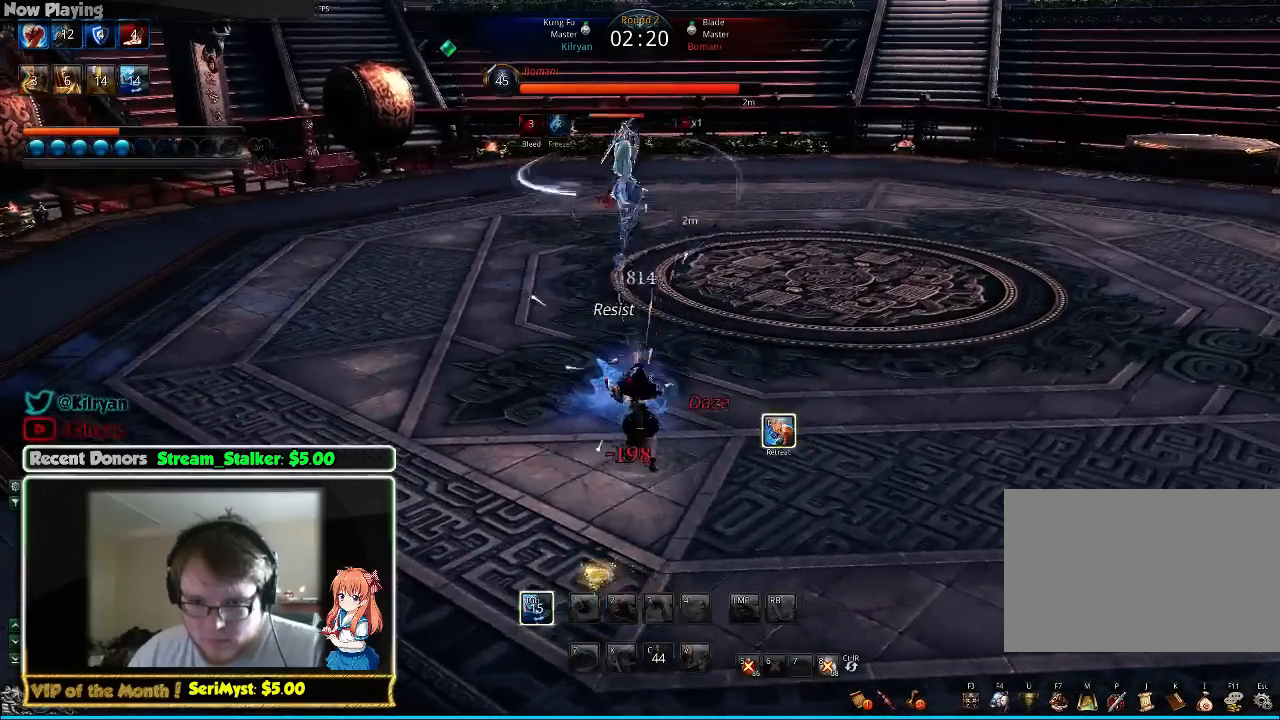
{"keys": ["f"], "mouse": [], "events": [[33, "s", "down"], [100, "s", "up"], [167, "s", "down"], [267, "s", "up"], [433, "f", "down"]]}
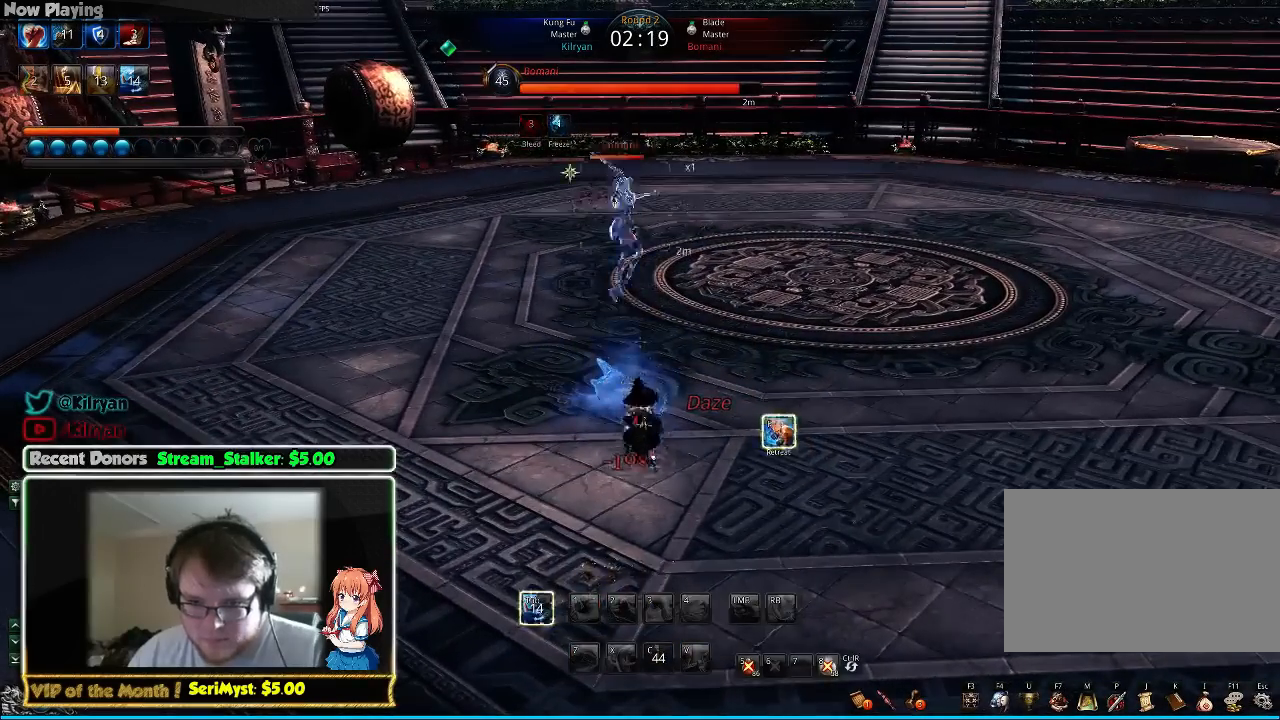
{"keys": ["a", "w"], "mouse": [], "events": [[33, "f", "up"], [467, "a", "down"], [500, "w", "down"]]}